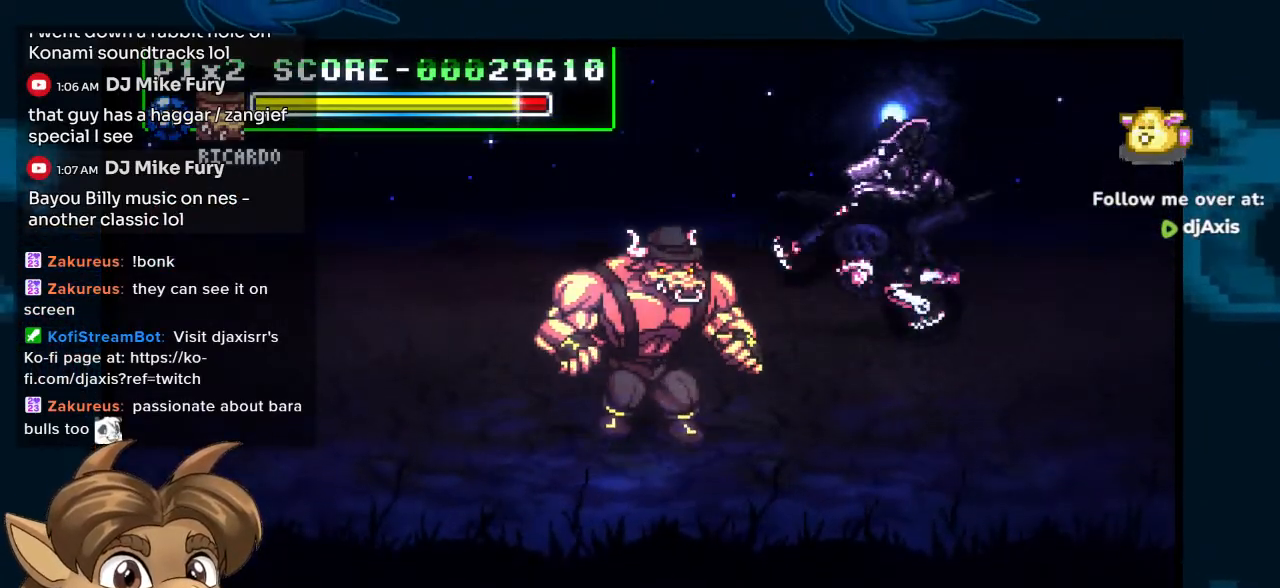
Gameplay with a controller (Nintendo layout); each line is a JSON object with the inputs held at the frame after it. "events" lists button and stick changes between this image and that frame as [ms after this image, input, new state], when the widget could be followed in between. Not read: L1 L2 L3 R2 R3 Y.
{"buttons": ["DPAD_UP", "DPAD_LEFT"], "left_stick": "center", "right_stick": "center", "events": [[150, "DPAD_LEFT", "down"]]}
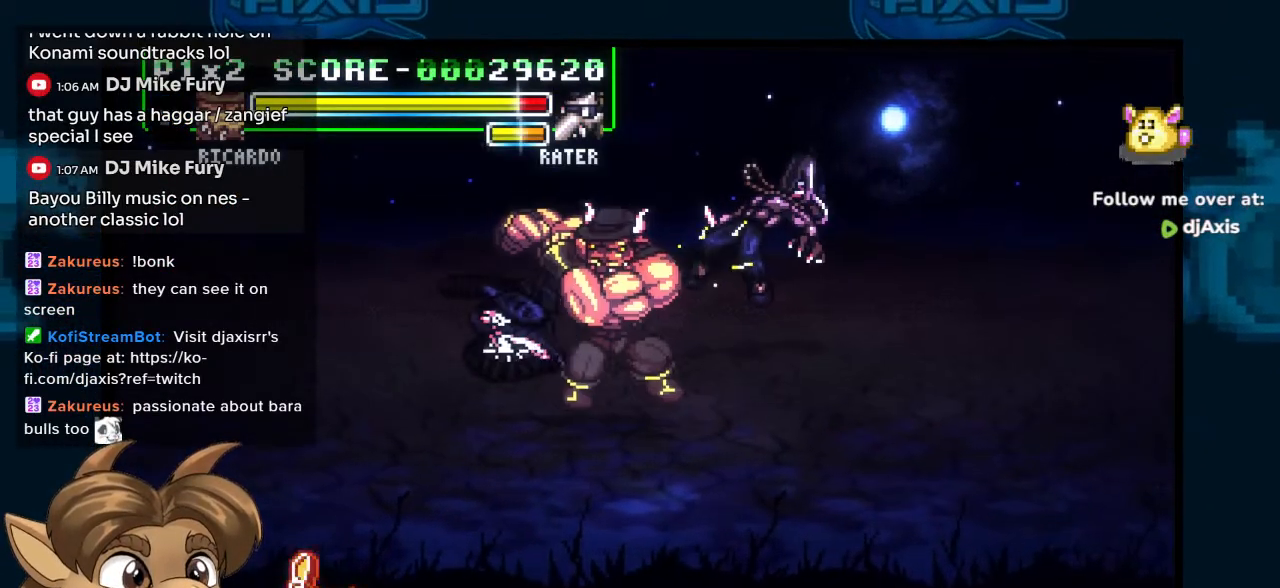
{"buttons": ["DPAD_UP", "DPAD_RIGHT"], "left_stick": "center", "right_stick": "center", "events": [[67, "DPAD_LEFT", "up"], [117, "DPAD_RIGHT", "down"]]}
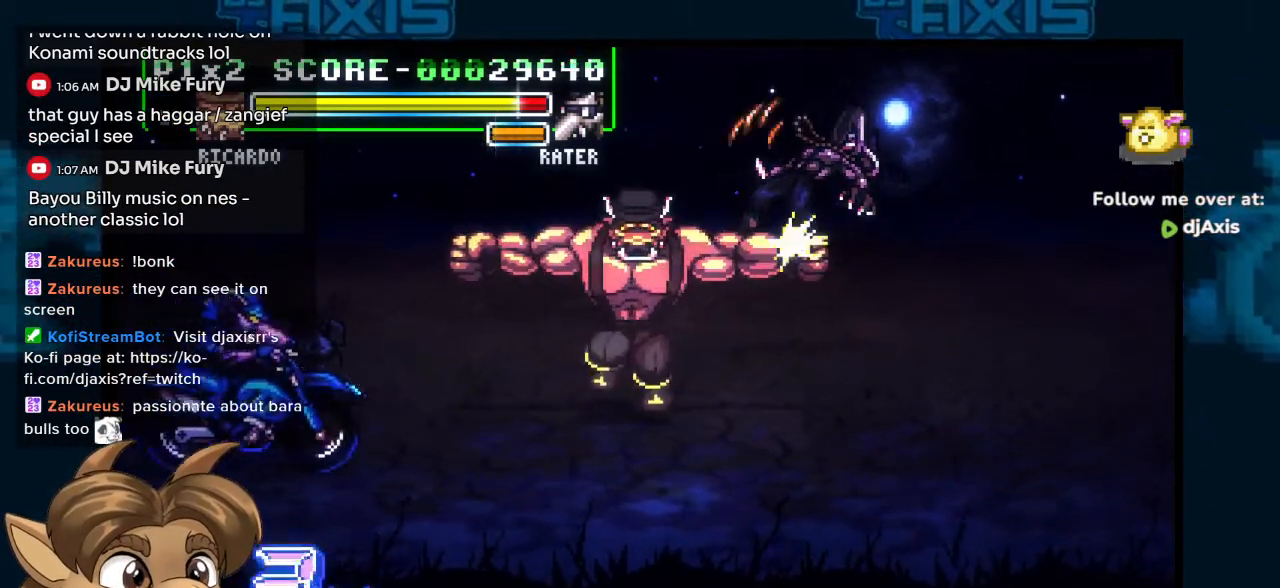
{"buttons": ["DPAD_UP", "DPAD_RIGHT"], "left_stick": "center", "right_stick": "center", "events": []}
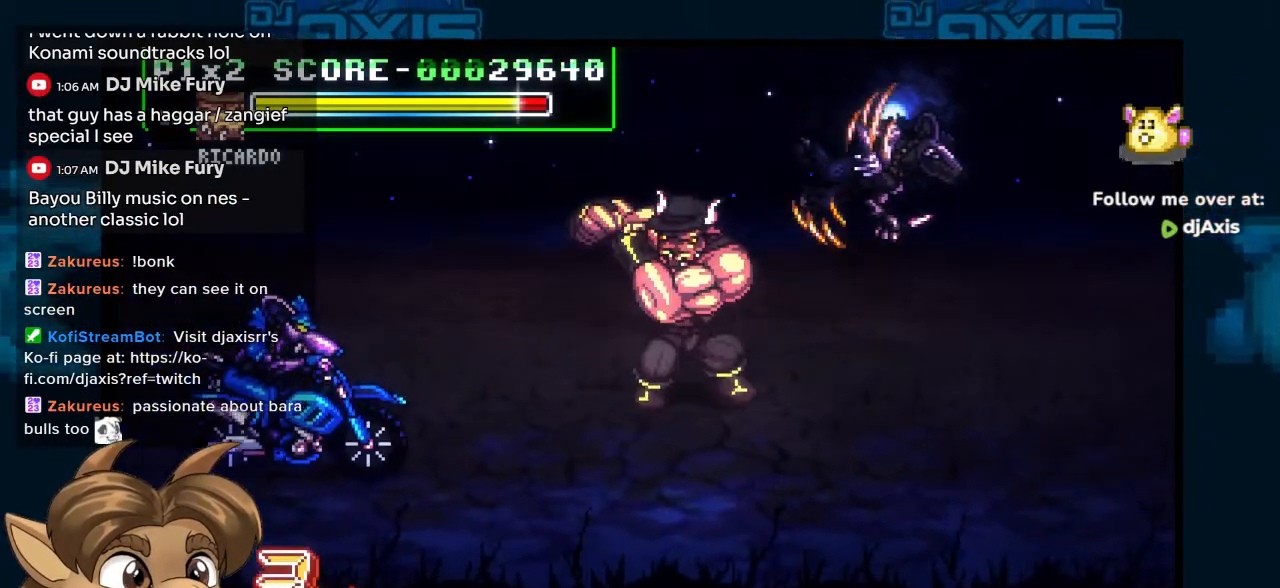
{"buttons": ["DPAD_RIGHT"], "left_stick": "center", "right_stick": "center", "events": [[483, "DPAD_UP", "up"]]}
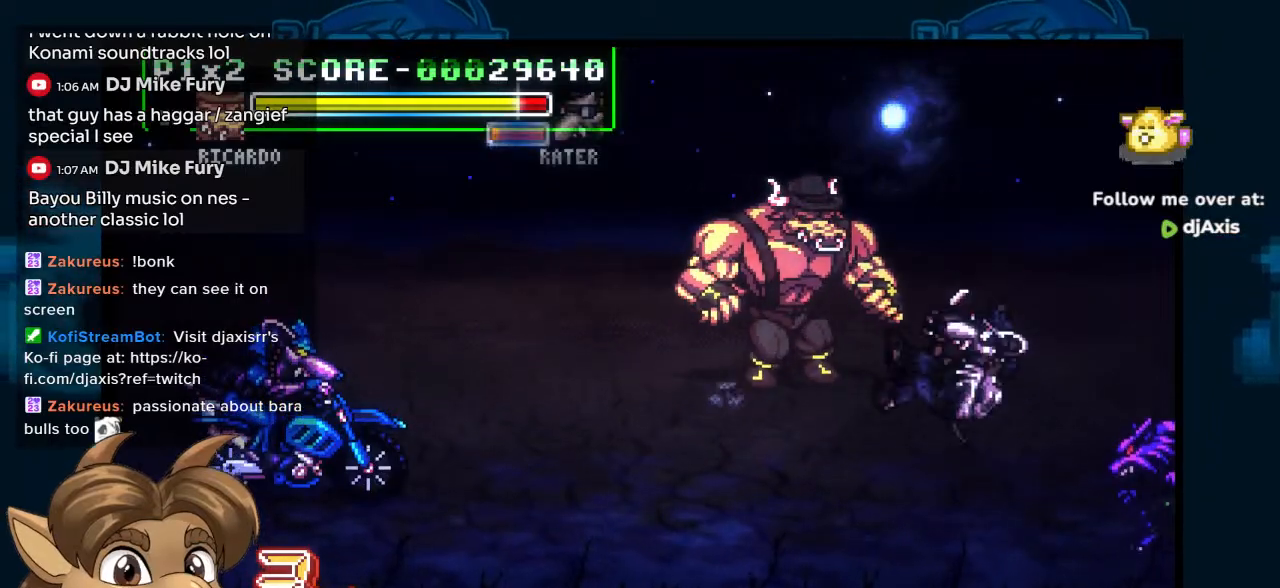
{"buttons": [], "left_stick": "center", "right_stick": "center", "events": [[17, "DPAD_RIGHT", "up"]]}
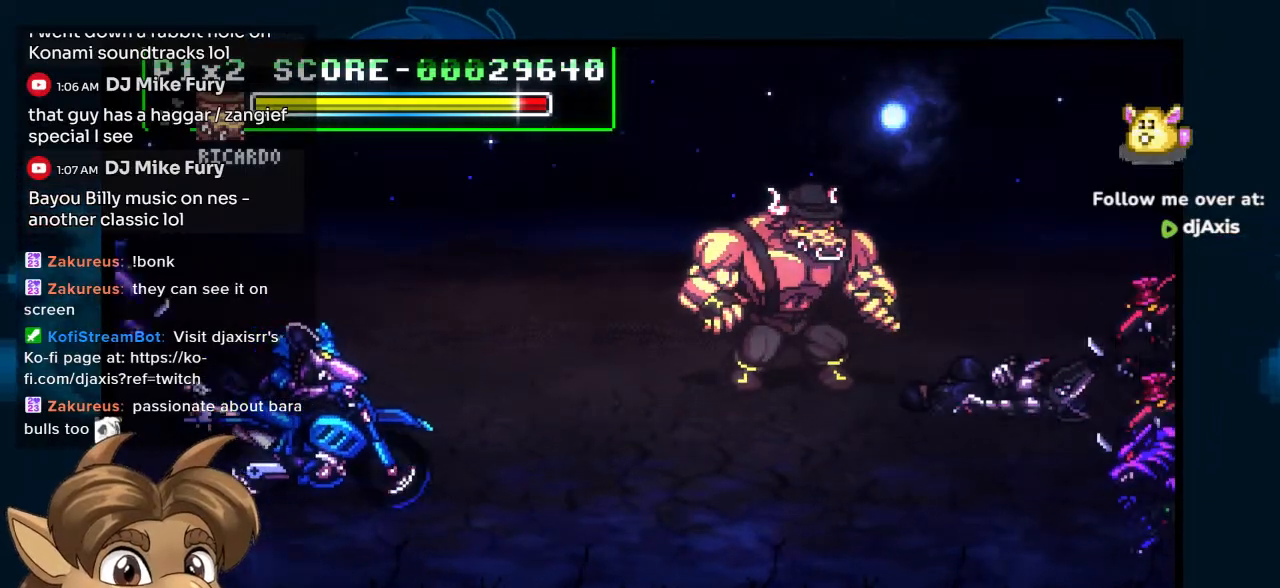
{"buttons": ["DPAD_LEFT"], "left_stick": "center", "right_stick": "center", "events": [[283, "DPAD_LEFT", "down"]]}
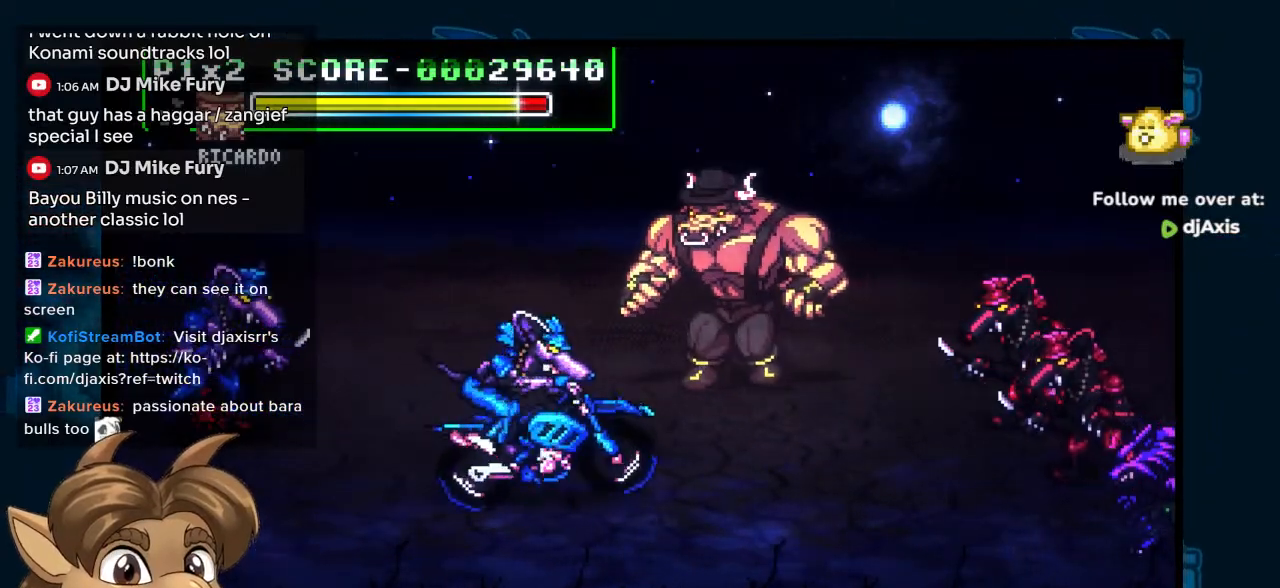
{"buttons": ["R1", "DPAD_DOWN", "DPAD_LEFT"], "left_stick": "center", "right_stick": "center", "events": [[50, "DPAD_DOWN", "down"], [483, "R1", "down"]]}
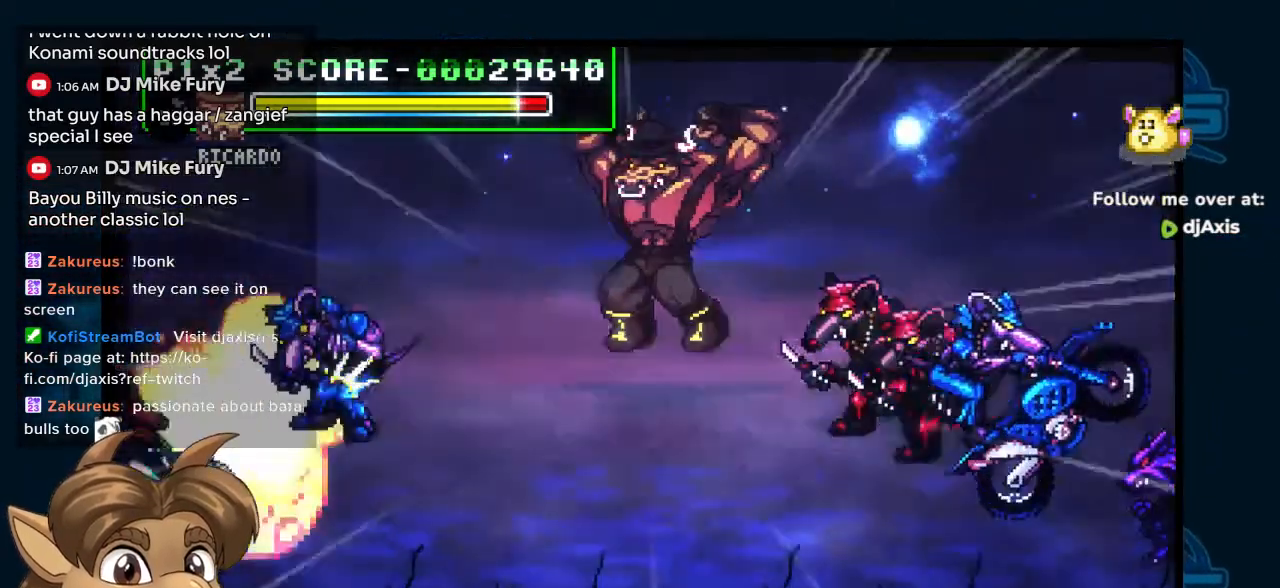
{"buttons": [], "left_stick": "center", "right_stick": "center", "events": [[50, "R1", "up"], [250, "DPAD_DOWN", "up"], [300, "DPAD_LEFT", "up"]]}
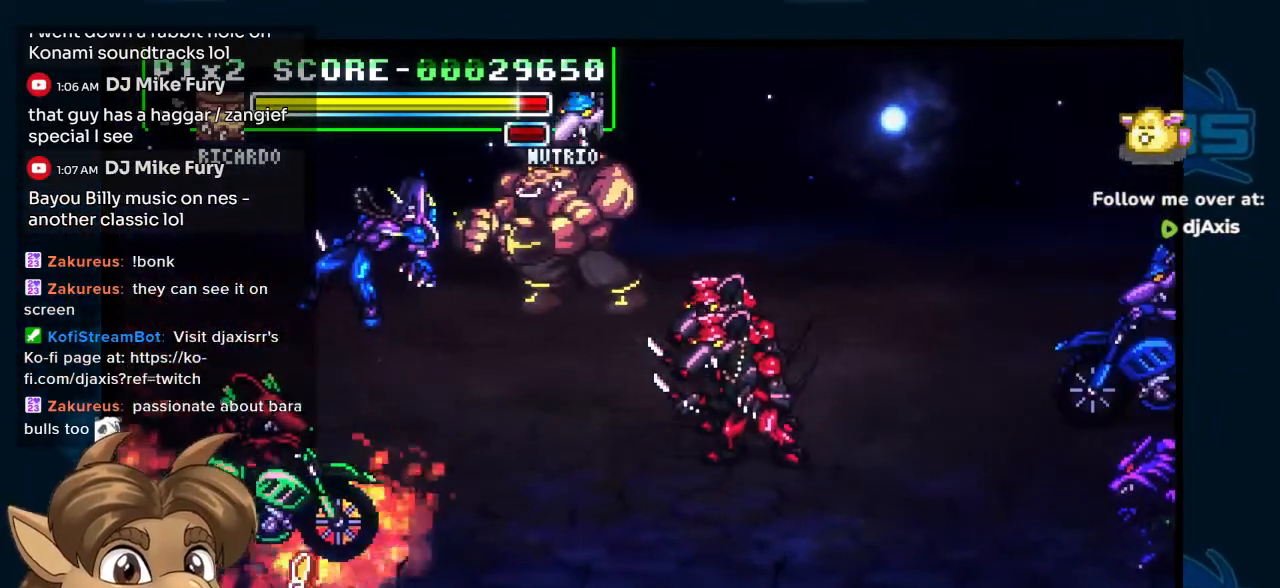
{"buttons": ["DPAD_RIGHT"], "left_stick": "center", "right_stick": "center", "events": [[117, "DPAD_RIGHT", "down"]]}
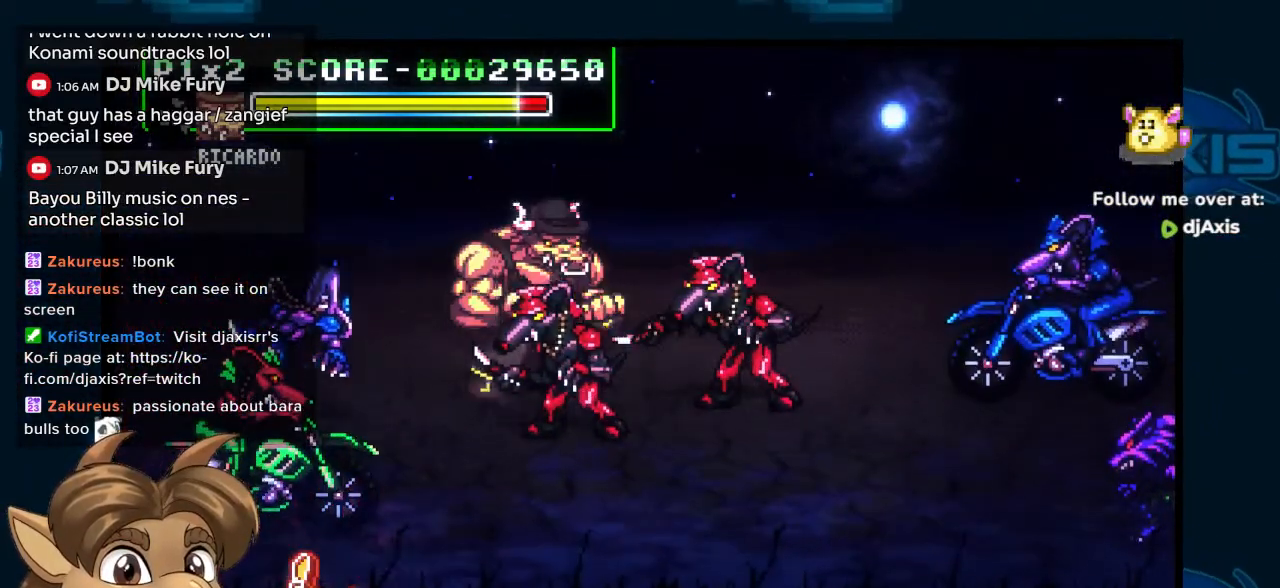
{"buttons": ["DPAD_DOWN"], "left_stick": "center", "right_stick": "center", "events": [[200, "DPAD_DOWN", "down"], [300, "DPAD_RIGHT", "up"]]}
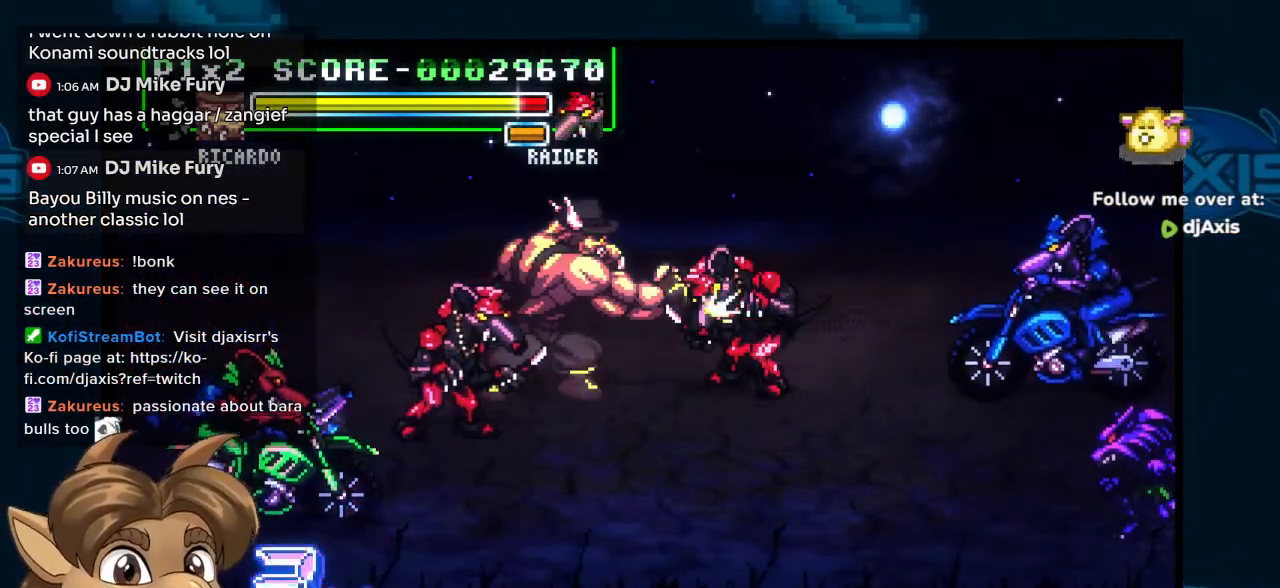
{"buttons": ["DPAD_DOWN", "DPAD_RIGHT"], "left_stick": "center", "right_stick": "center", "events": [[483, "DPAD_RIGHT", "down"]]}
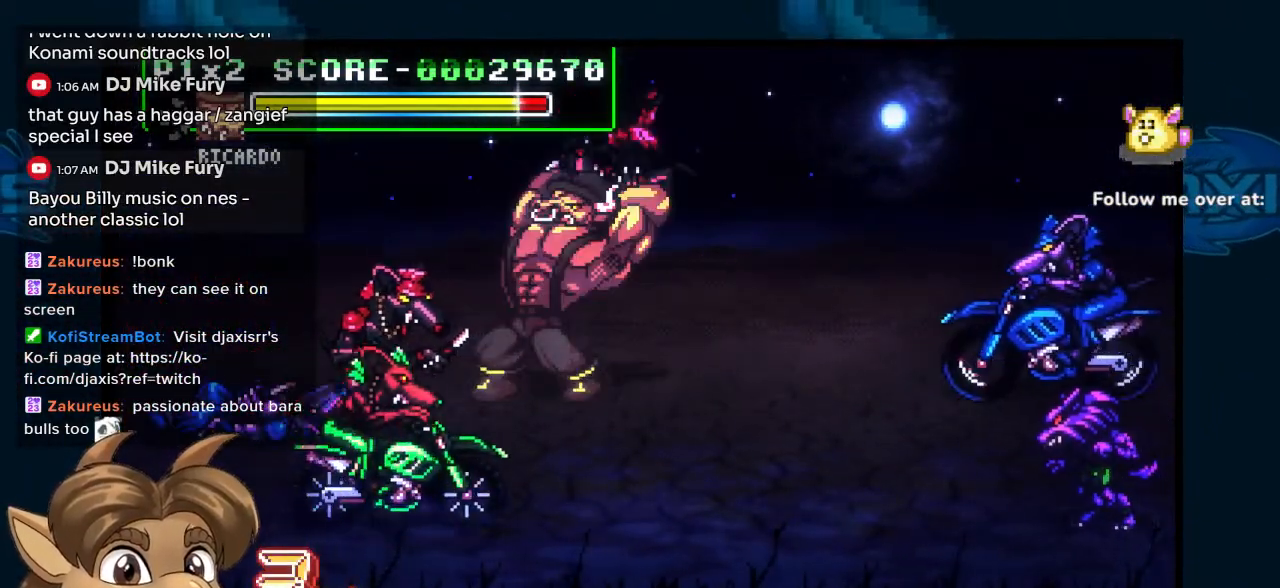
{"buttons": ["DPAD_DOWN", "DPAD_LEFT"], "left_stick": "center", "right_stick": "center", "events": [[433, "DPAD_RIGHT", "up"], [500, "DPAD_LEFT", "down"]]}
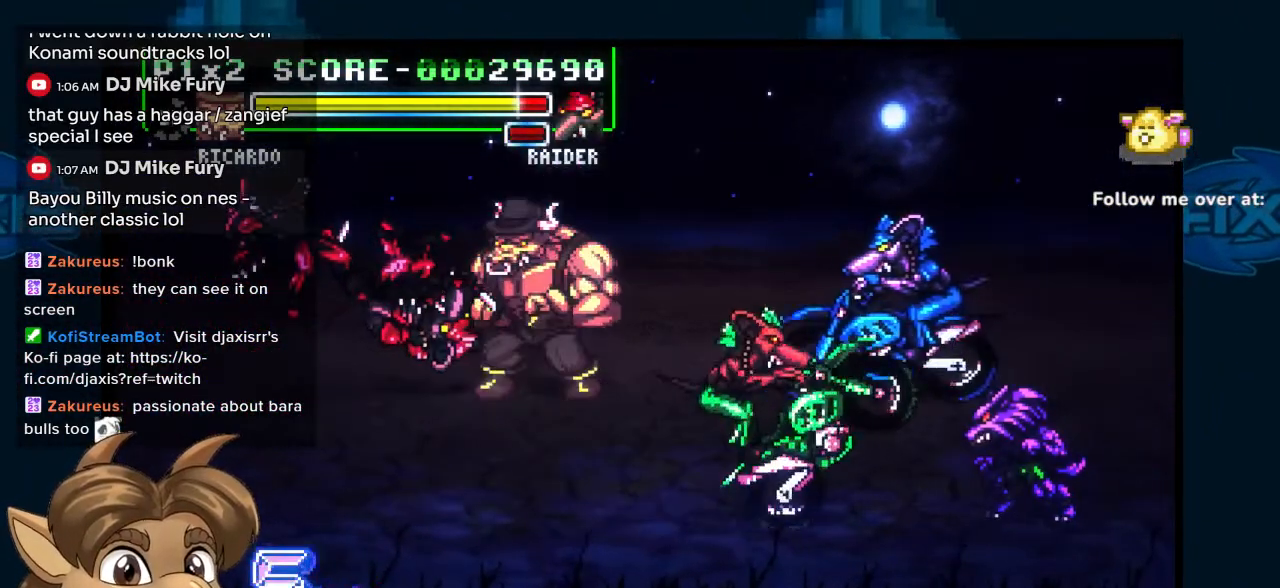
{"buttons": ["DPAD_DOWN", "DPAD_LEFT"], "left_stick": "center", "right_stick": "center", "events": []}
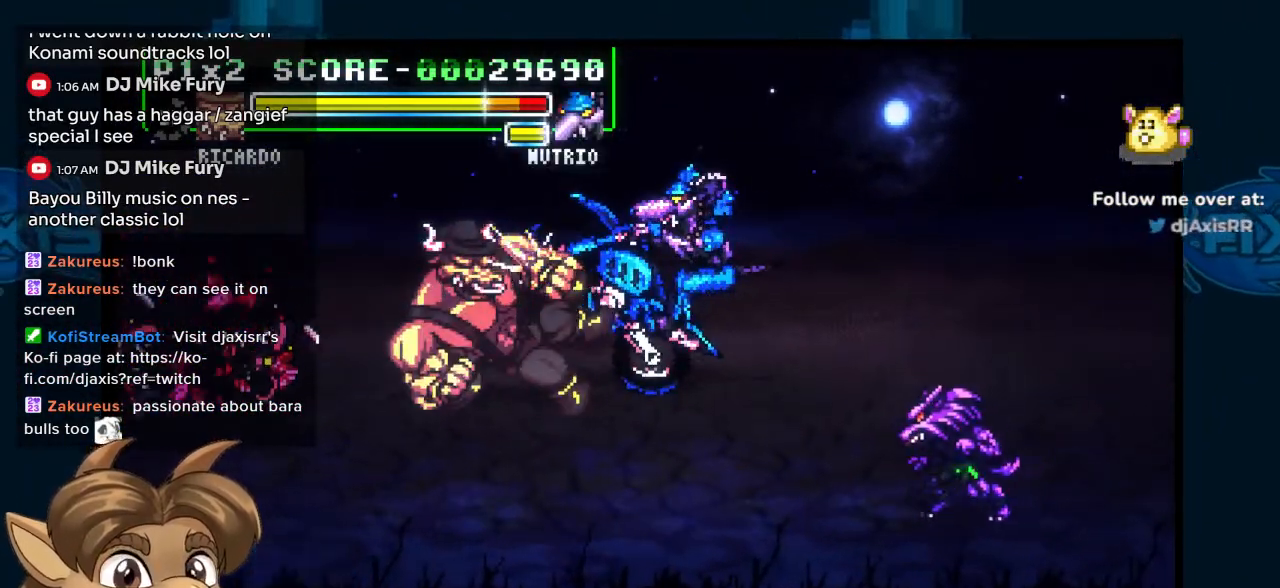
{"buttons": ["DPAD_UP"], "left_stick": "center", "right_stick": "center", "events": [[50, "DPAD_LEFT", "up"], [117, "DPAD_RIGHT", "down"], [200, "DPAD_DOWN", "up"], [200, "DPAD_UP", "down"], [217, "DPAD_RIGHT", "up"]]}
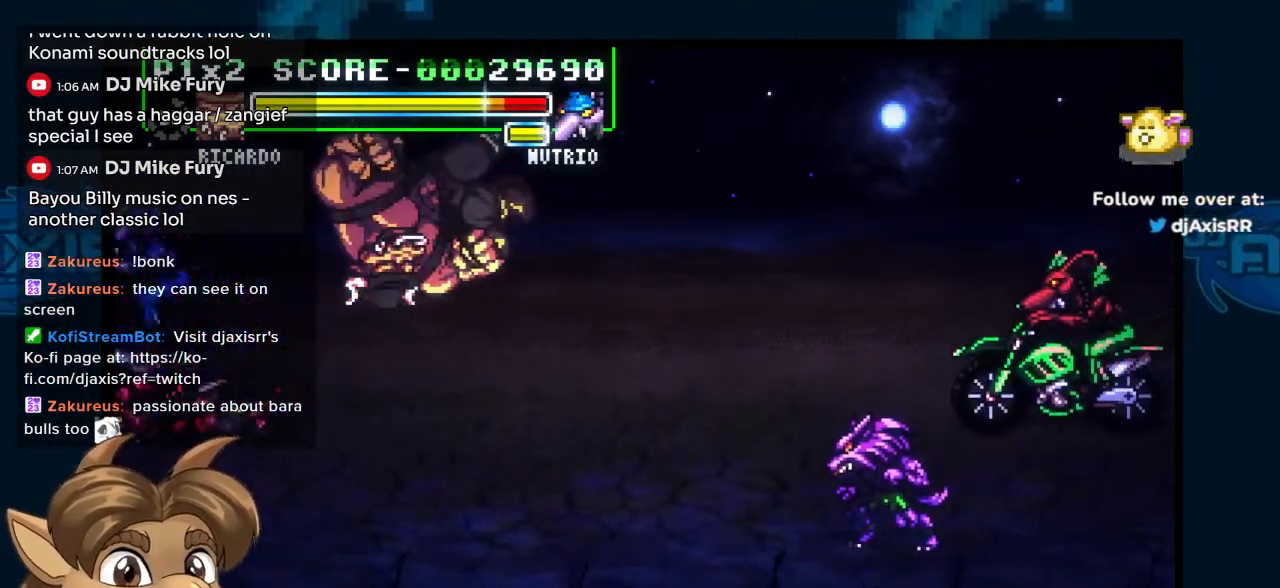
{"buttons": ["DPAD_RIGHT"], "left_stick": "center", "right_stick": "center", "events": [[133, "DPAD_RIGHT", "down"], [483, "DPAD_UP", "up"]]}
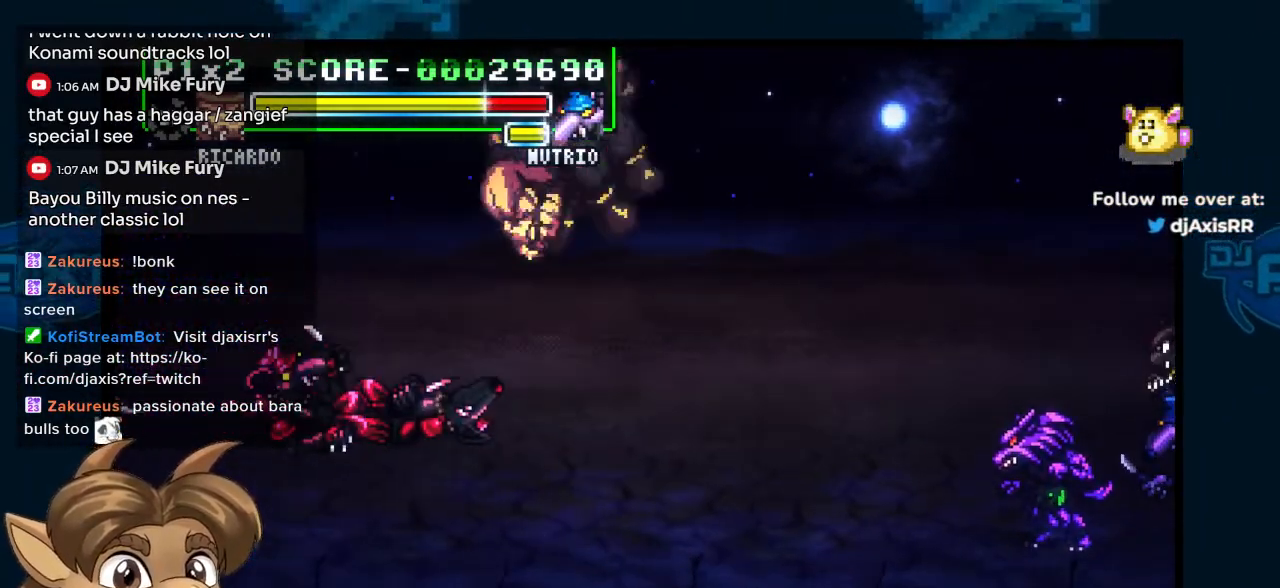
{"buttons": ["DPAD_DOWN", "DPAD_RIGHT"], "left_stick": "center", "right_stick": "center", "events": [[17, "DPAD_RIGHT", "up"], [83, "DPAD_DOWN", "down"], [217, "DPAD_RIGHT", "down"]]}
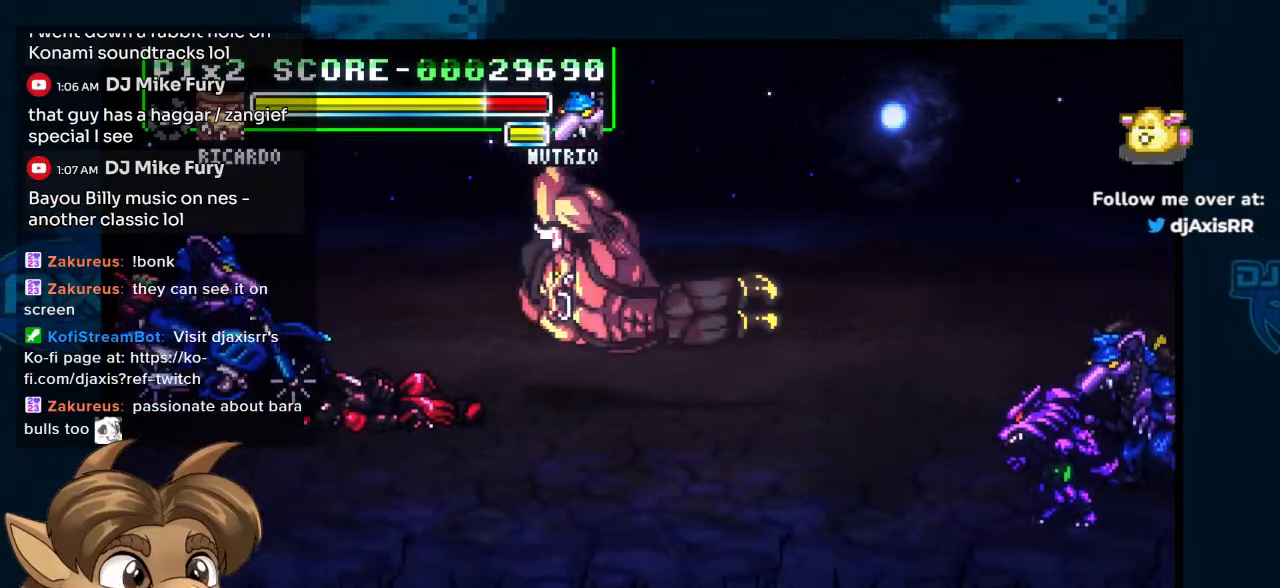
{"buttons": ["DPAD_LEFT"], "left_stick": "center", "right_stick": "center", "events": [[117, "DPAD_RIGHT", "up"], [133, "DPAD_LEFT", "down"], [150, "DPAD_DOWN", "up"], [283, "DPAD_UP", "down"], [467, "DPAD_UP", "up"]]}
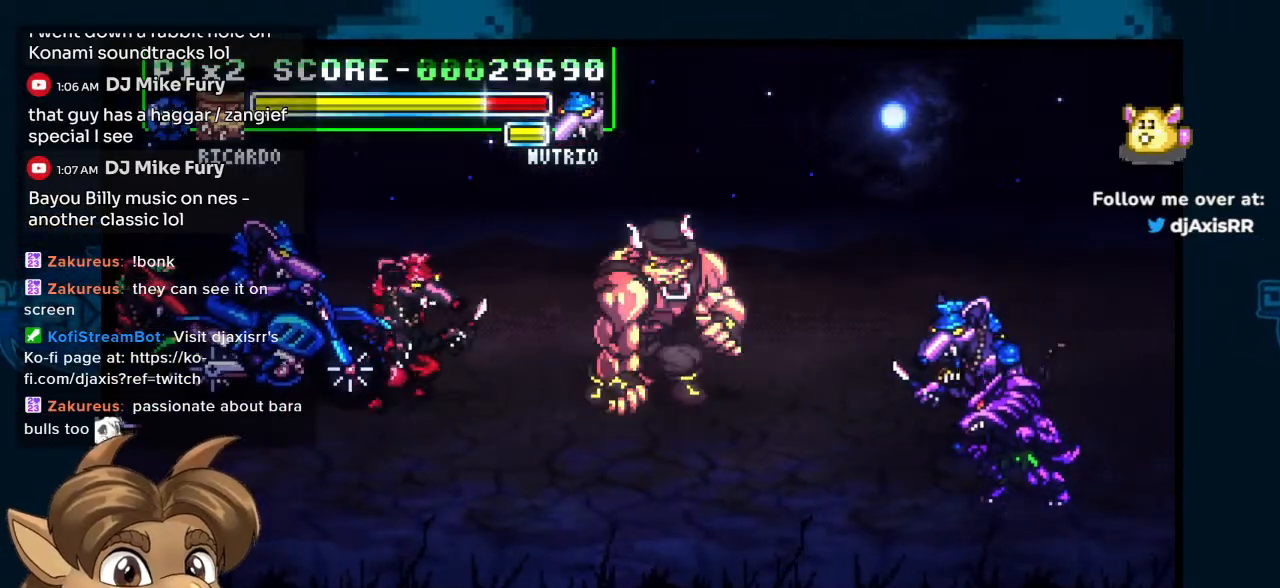
{"buttons": ["DPAD_LEFT"], "left_stick": "center", "right_stick": "center", "events": [[117, "DPAD_DOWN", "down"], [283, "DPAD_DOWN", "up"]]}
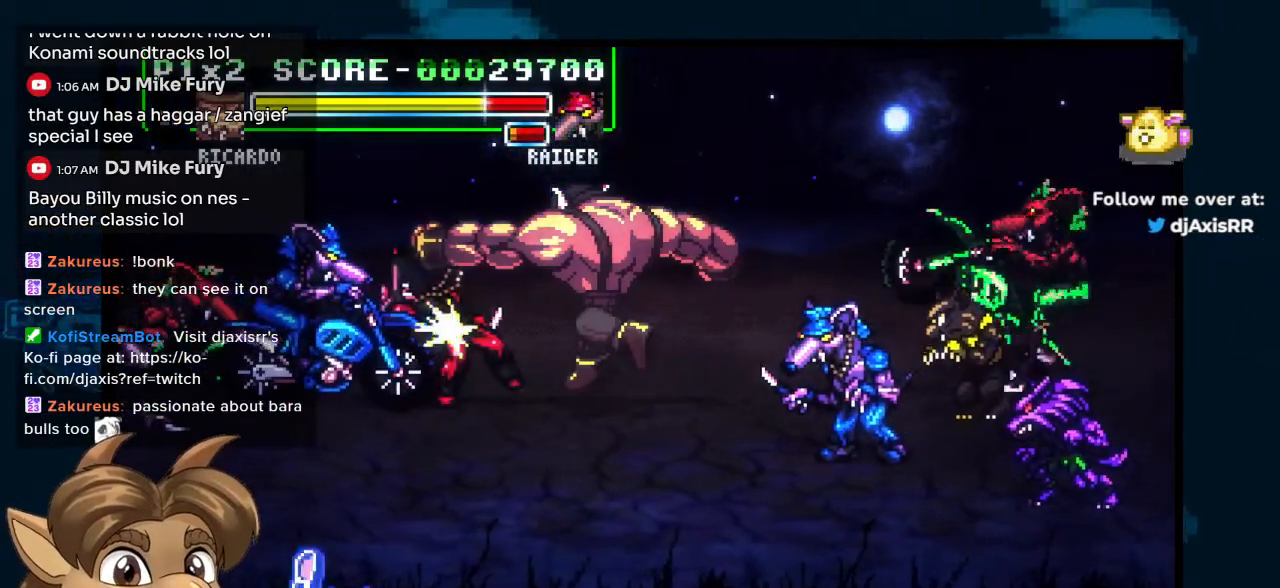
{"buttons": ["DPAD_LEFT"], "left_stick": "center", "right_stick": "center", "events": [[250, "DPAD_DOWN", "down"], [250, "DPAD_LEFT", "up"], [317, "DPAD_RIGHT", "down"], [333, "DPAD_RIGHT", "up"], [450, "DPAD_LEFT", "down"], [483, "DPAD_DOWN", "up"]]}
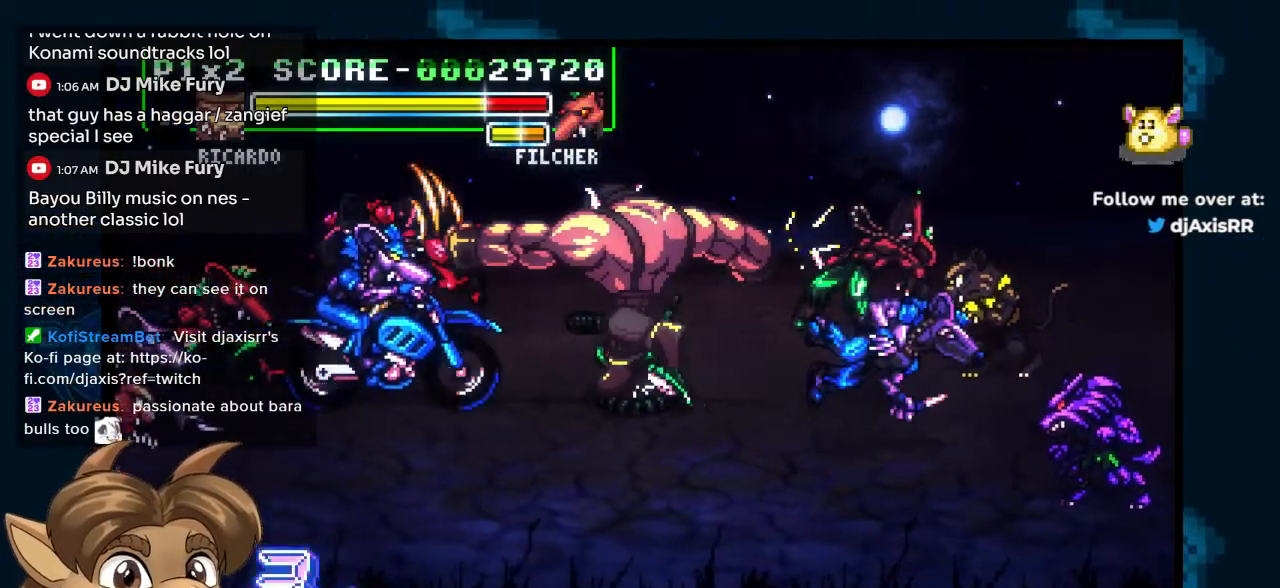
{"buttons": ["DPAD_DOWN", "DPAD_RIGHT"], "left_stick": "center", "right_stick": "center", "events": [[250, "DPAD_DOWN", "down"], [283, "DPAD_LEFT", "up"], [467, "DPAD_RIGHT", "down"]]}
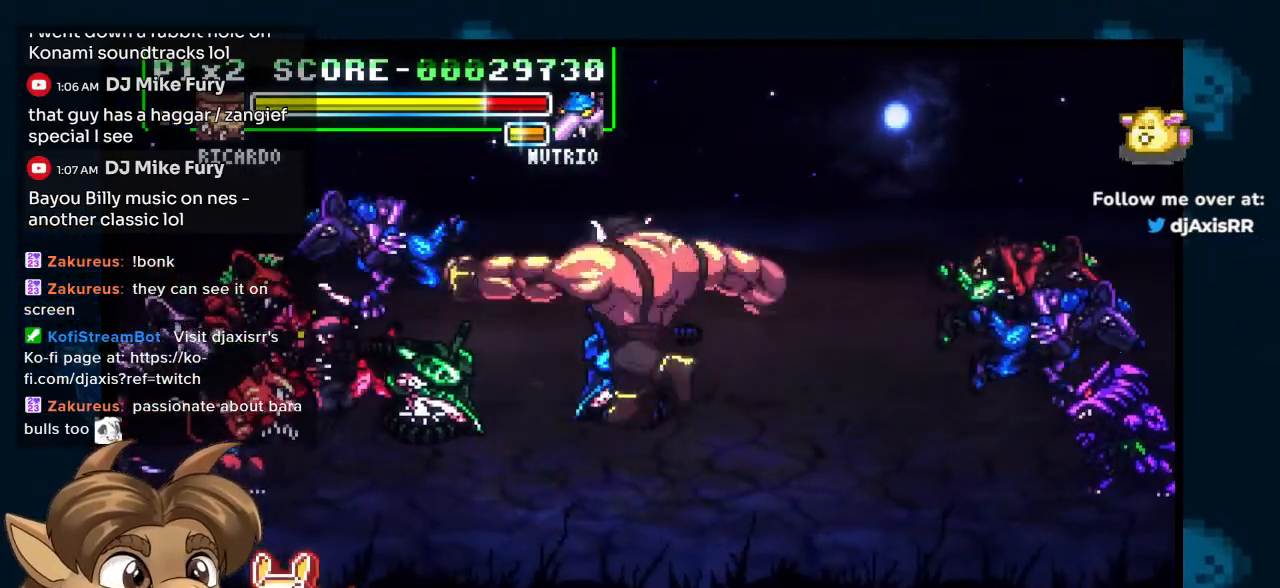
{"buttons": ["DPAD_DOWN", "DPAD_RIGHT"], "left_stick": "center", "right_stick": "center", "events": []}
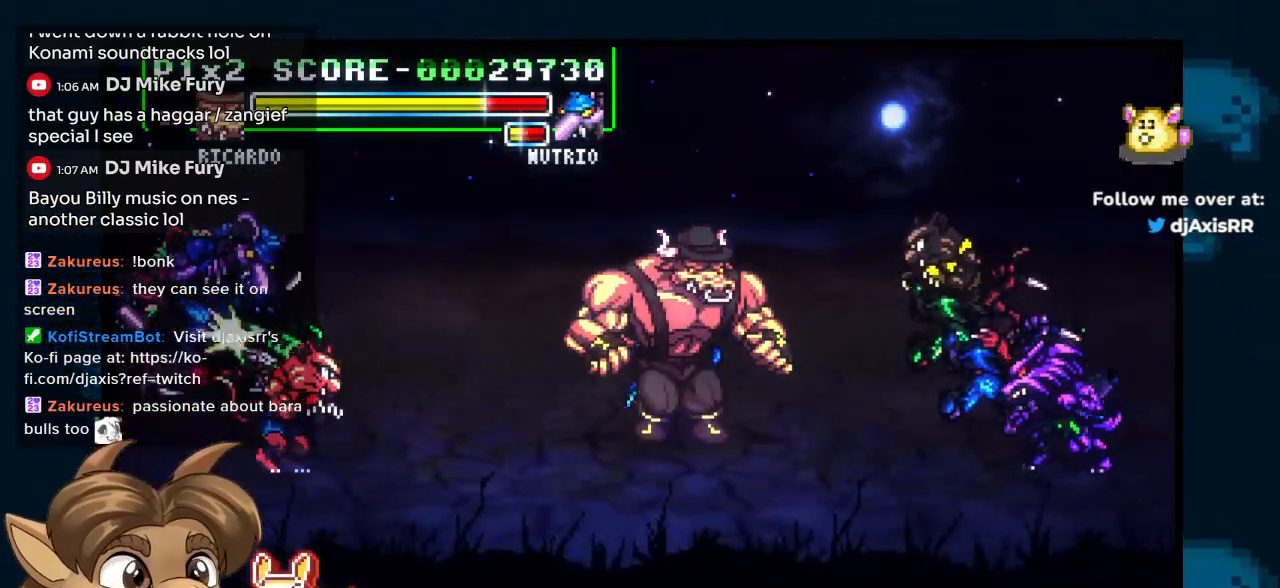
{"buttons": ["DPAD_DOWN", "DPAD_RIGHT"], "left_stick": "center", "right_stick": "center", "events": []}
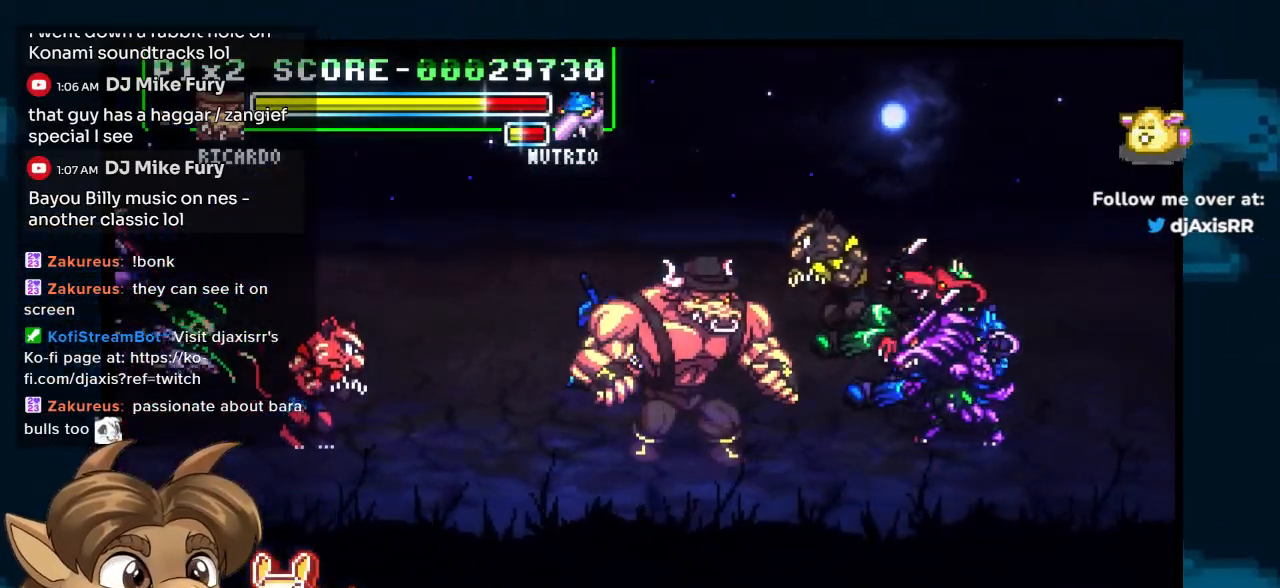
{"buttons": ["DPAD_DOWN", "DPAD_RIGHT"], "left_stick": "center", "right_stick": "center", "events": []}
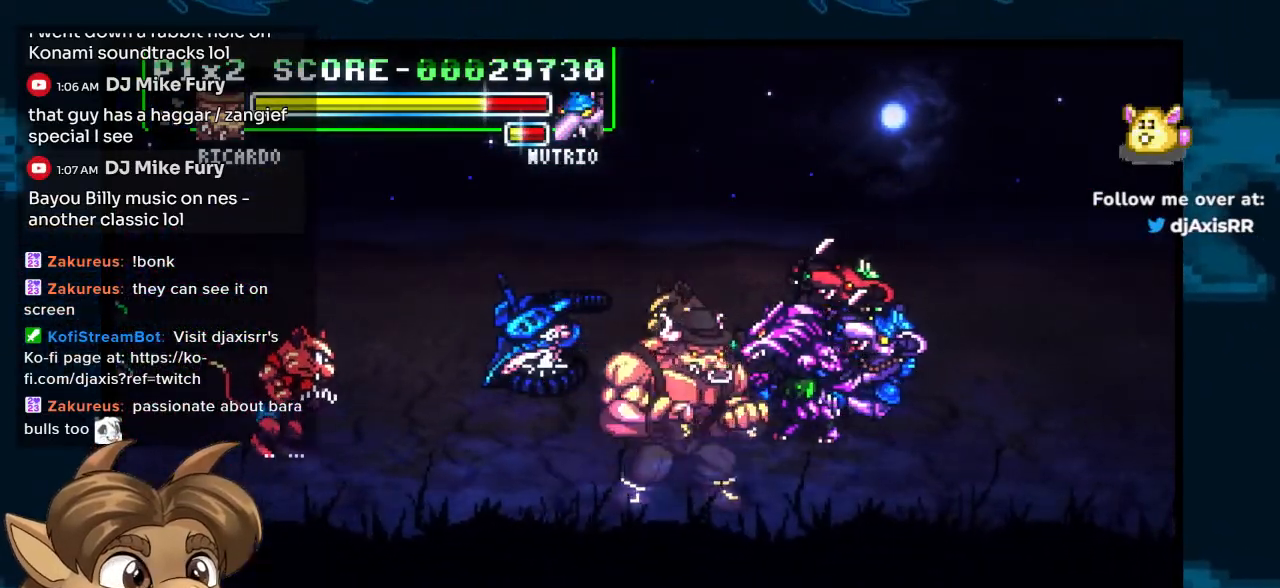
{"buttons": ["DPAD_DOWN", "DPAD_RIGHT"], "left_stick": "center", "right_stick": "center", "events": [[200, "DPAD_RIGHT", "up"], [433, "DPAD_RIGHT", "down"]]}
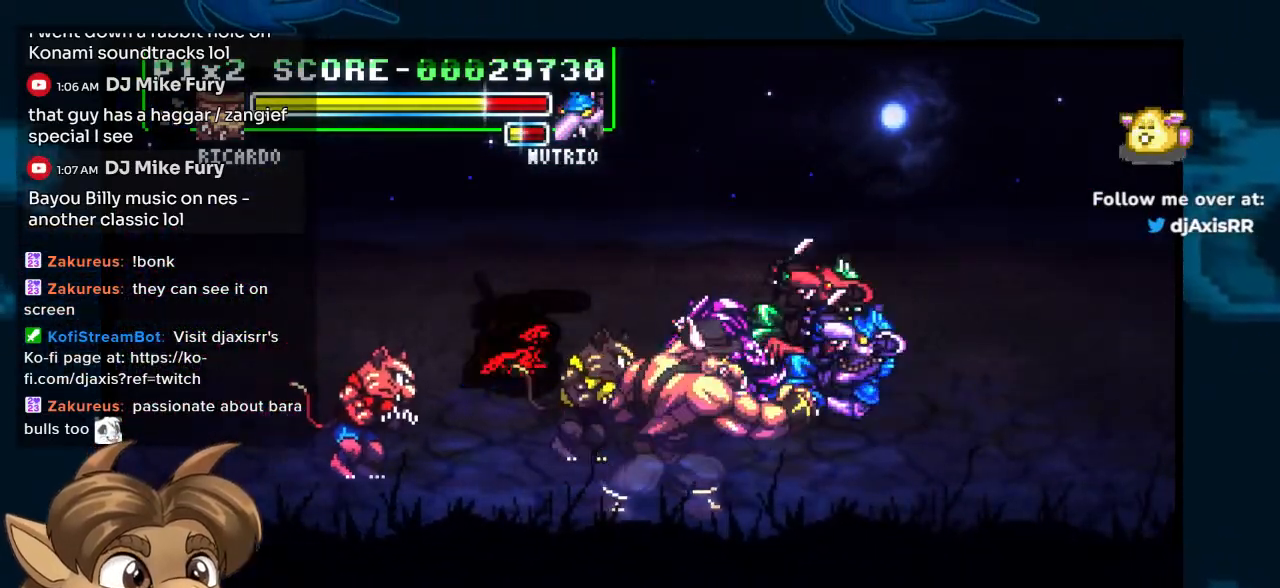
{"buttons": ["DPAD_DOWN", "DPAD_RIGHT"], "left_stick": "center", "right_stick": "center", "events": []}
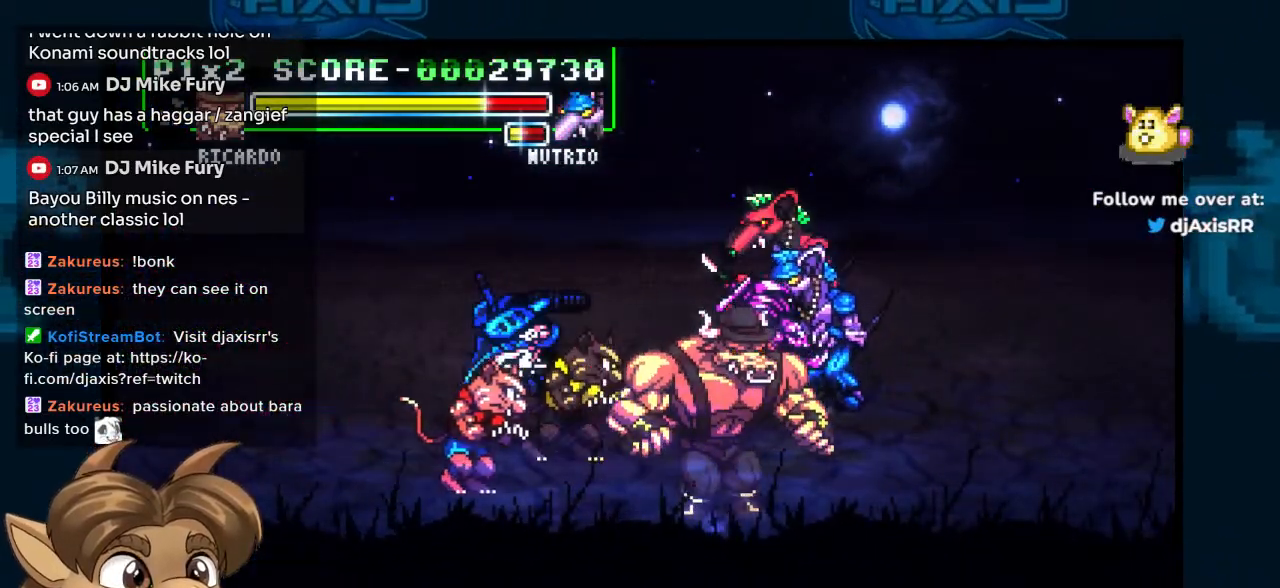
{"buttons": ["DPAD_LEFT"], "left_stick": "center", "right_stick": "center"}
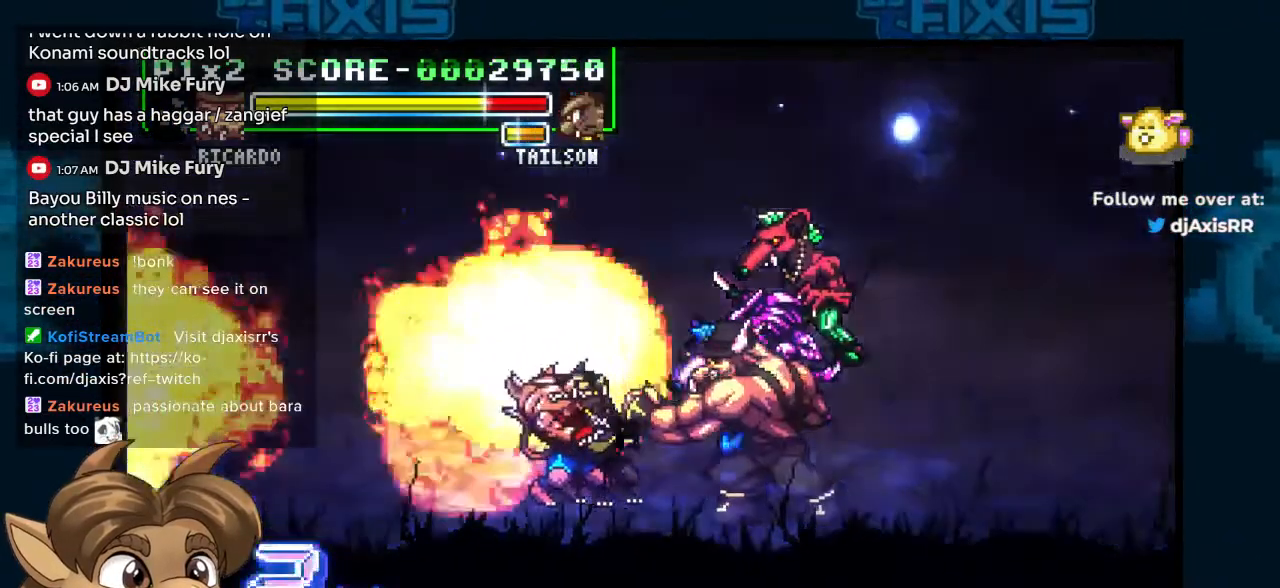
{"buttons": ["DPAD_DOWN"], "left_stick": "center", "right_stick": "center", "events": [[33, "DPAD_LEFT", "up"], [317, "DPAD_DOWN", "down"]]}
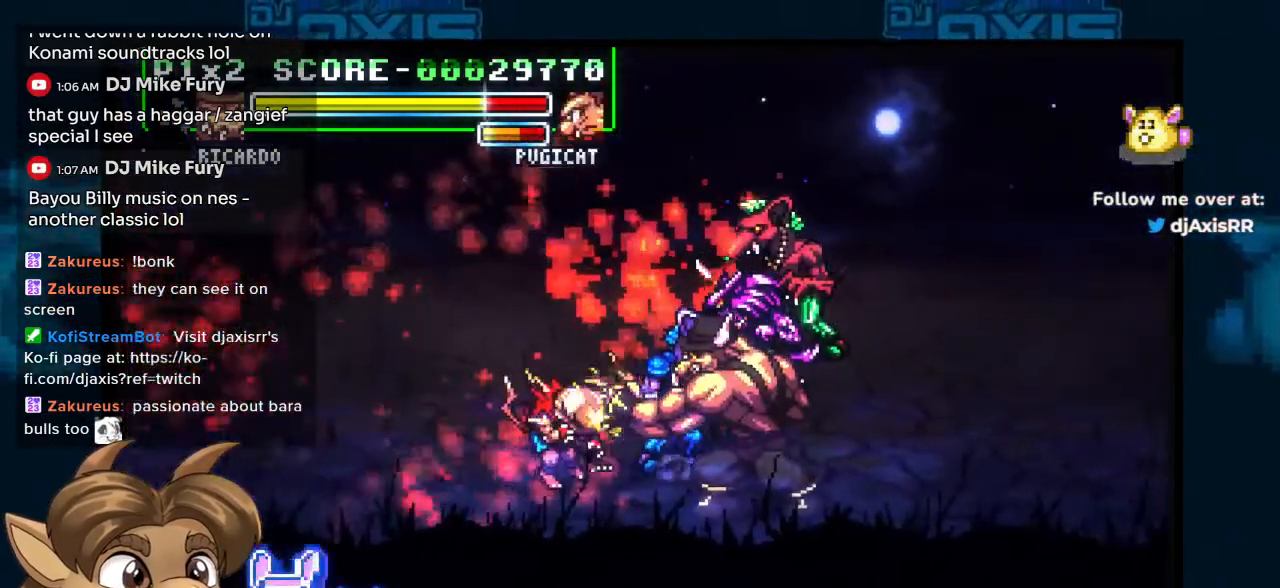
{"buttons": ["DPAD_DOWN"], "left_stick": "center", "right_stick": "center", "events": []}